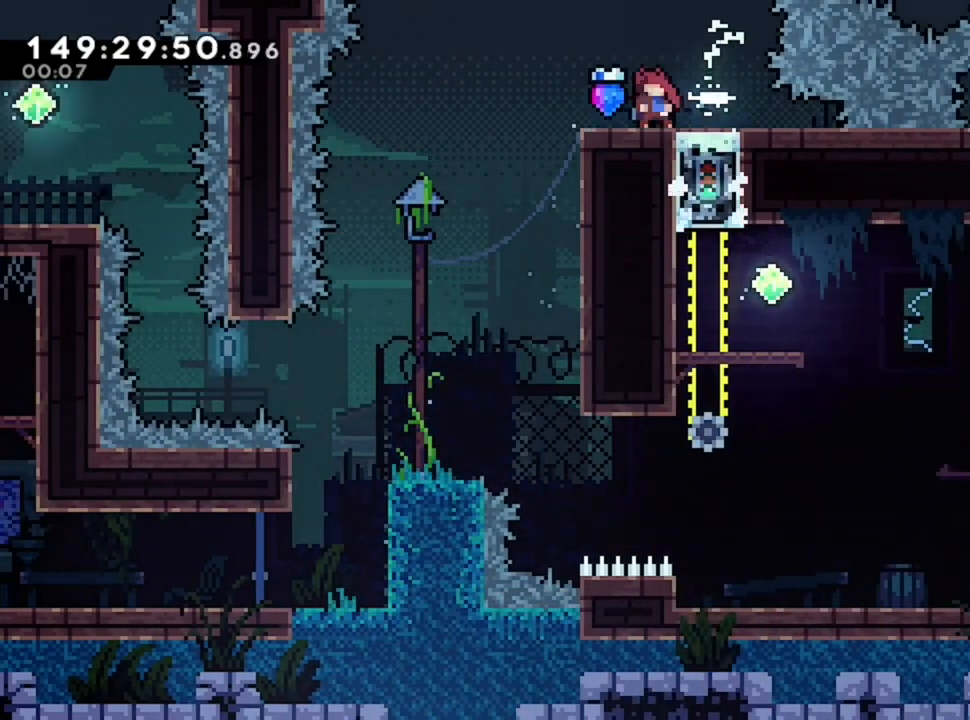
Gameplay with keyboard; each line is a JSON object with the keys held at the frame after it. "events" lists presses ("down") and releases ("up") of "d", "q", "s" and "z" between this image and that frame as [ms after this image, input, new state], when the widget could be followed in between. No other keys are recorded. Mouse input is not recorded.
{"keys": ["q"], "events": []}
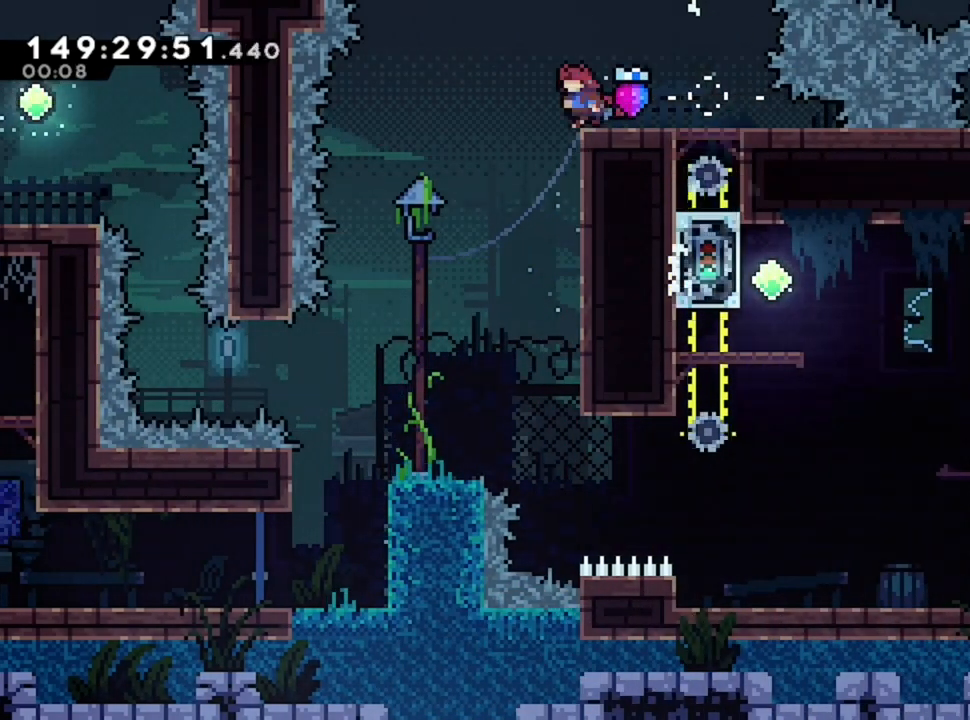
{"keys": ["d", "s"], "events": [[160, "q", "up"], [160, "s", "down"], [360, "d", "down"]]}
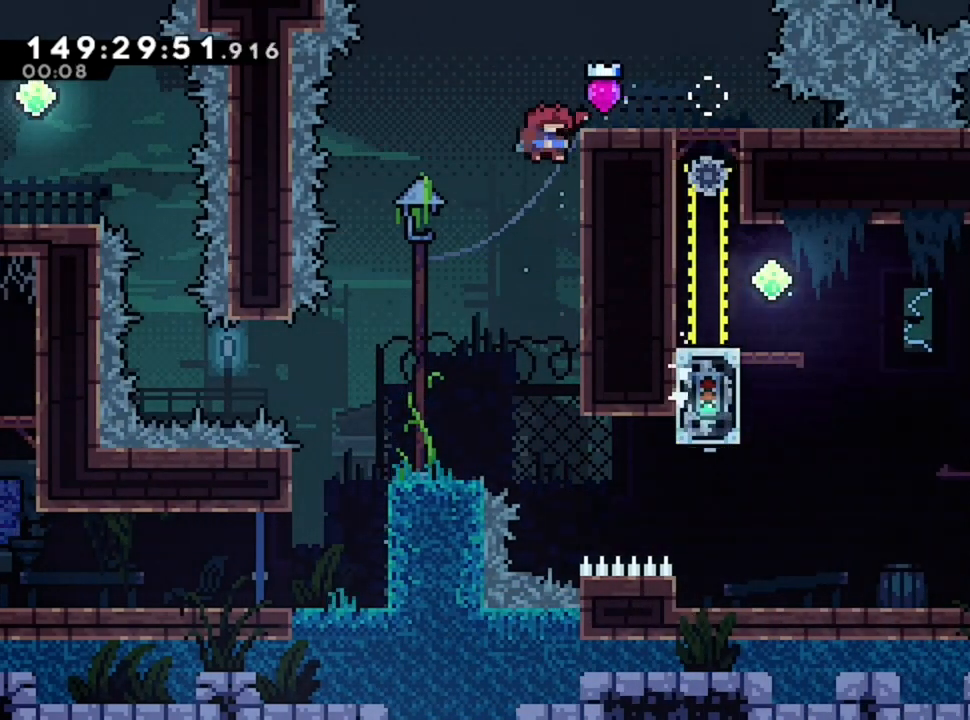
{"keys": ["s"], "events": [[120, "d", "up"]]}
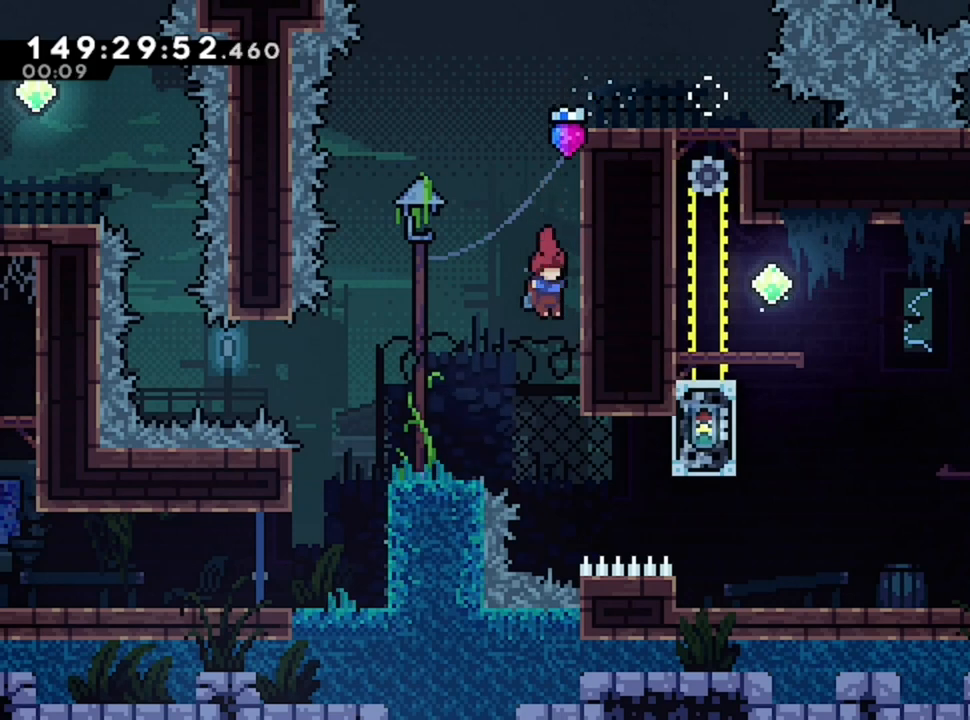
{"keys": [], "events": [[40, "d", "down"], [280, "d", "up"], [280, "s", "up"]]}
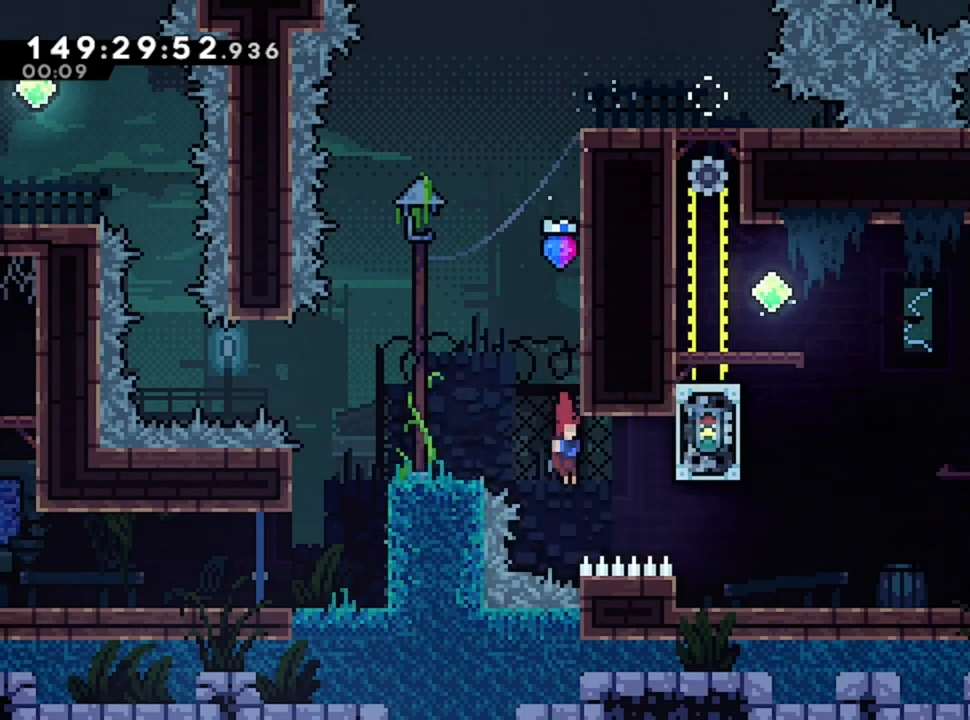
{"keys": [], "events": [[80, "d", "down"], [400, "d", "up"]]}
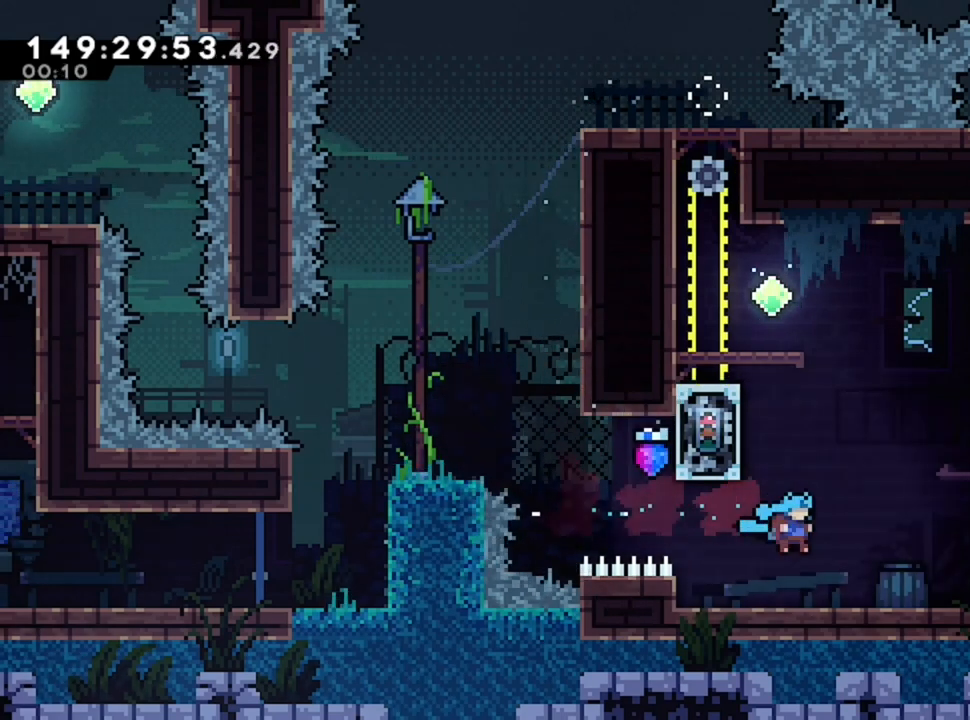
{"keys": ["q"], "events": [[280, "q", "down"]]}
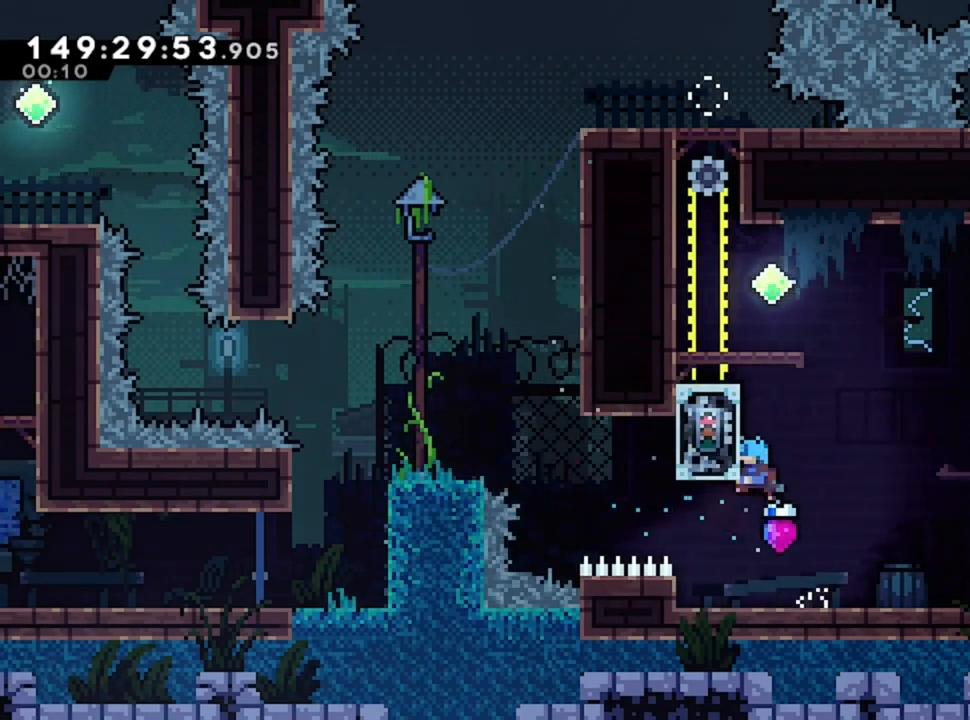
{"keys": ["d"], "events": [[80, "q", "up"], [480, "d", "down"]]}
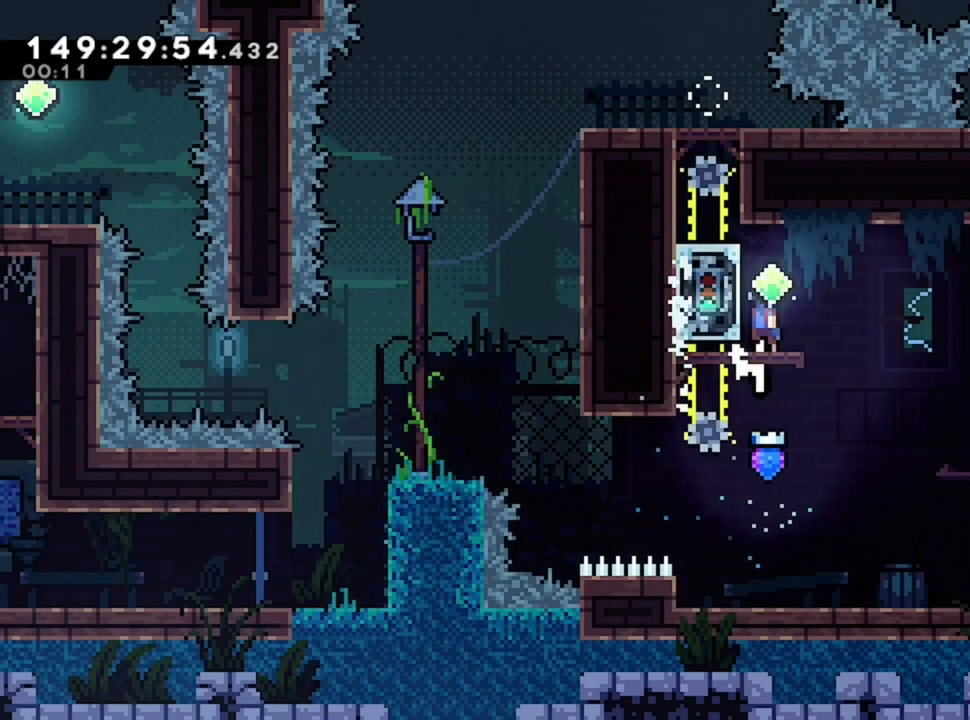
{"keys": ["d"], "events": []}
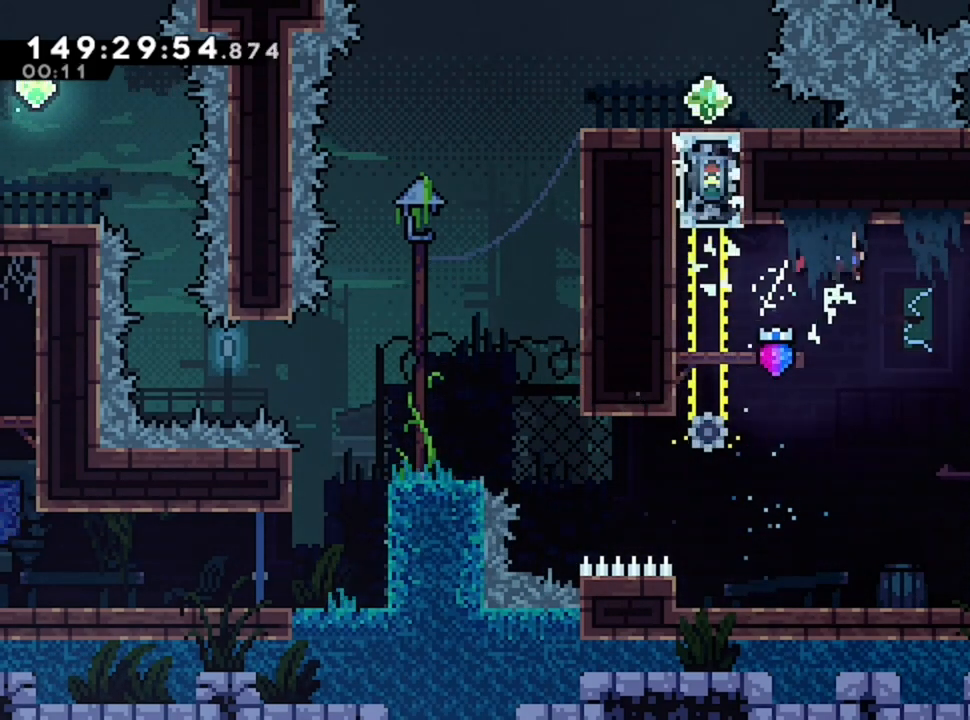
{"keys": ["d"], "events": []}
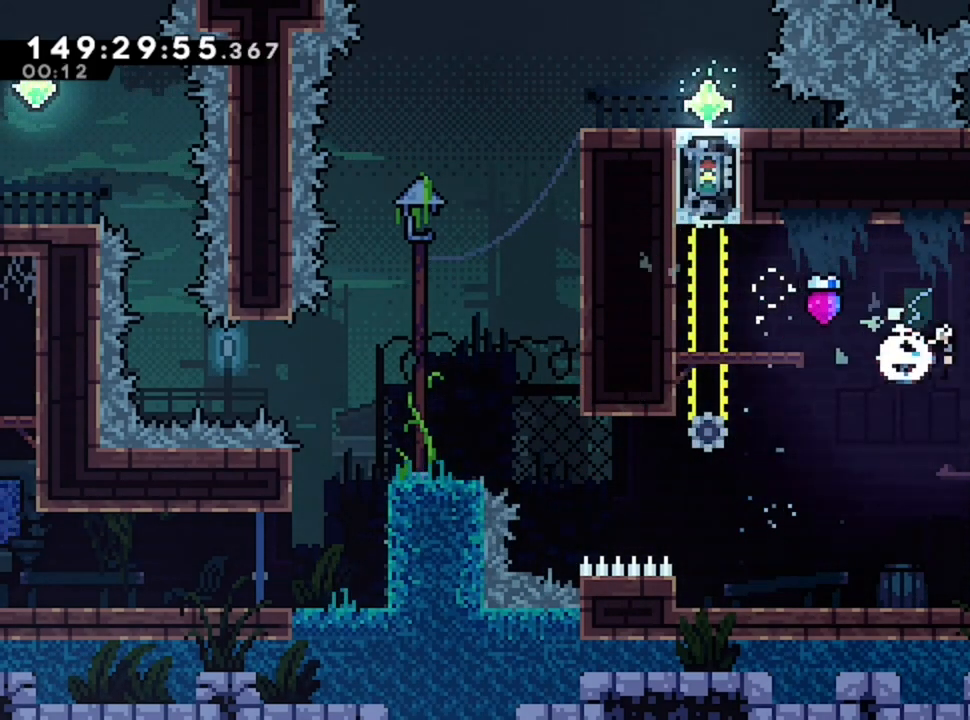
{"keys": ["d"], "events": []}
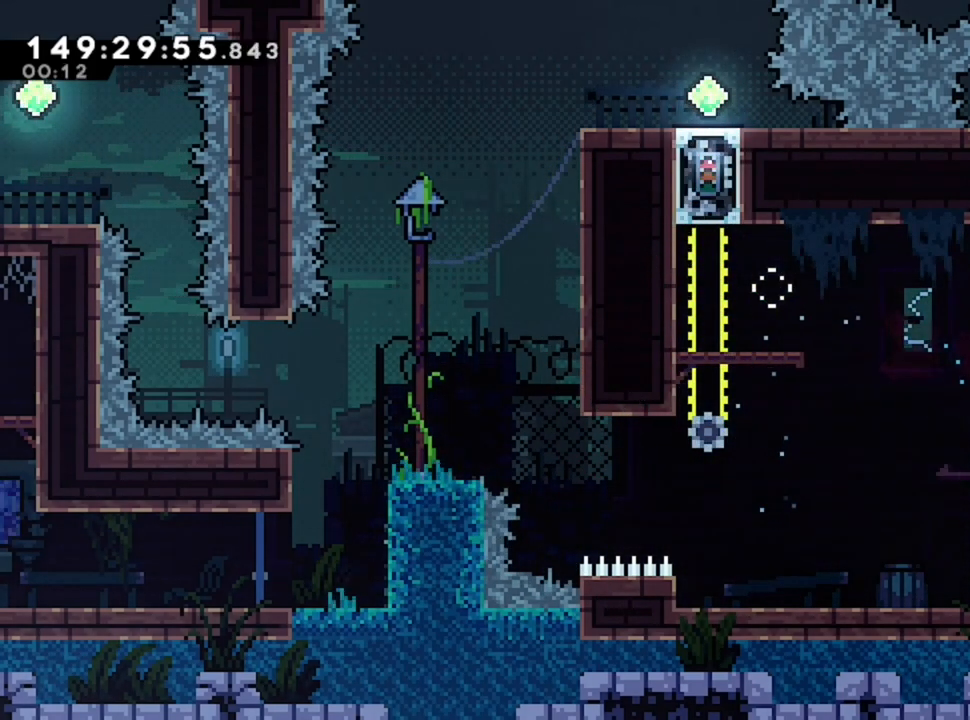
{"keys": ["d"], "events": []}
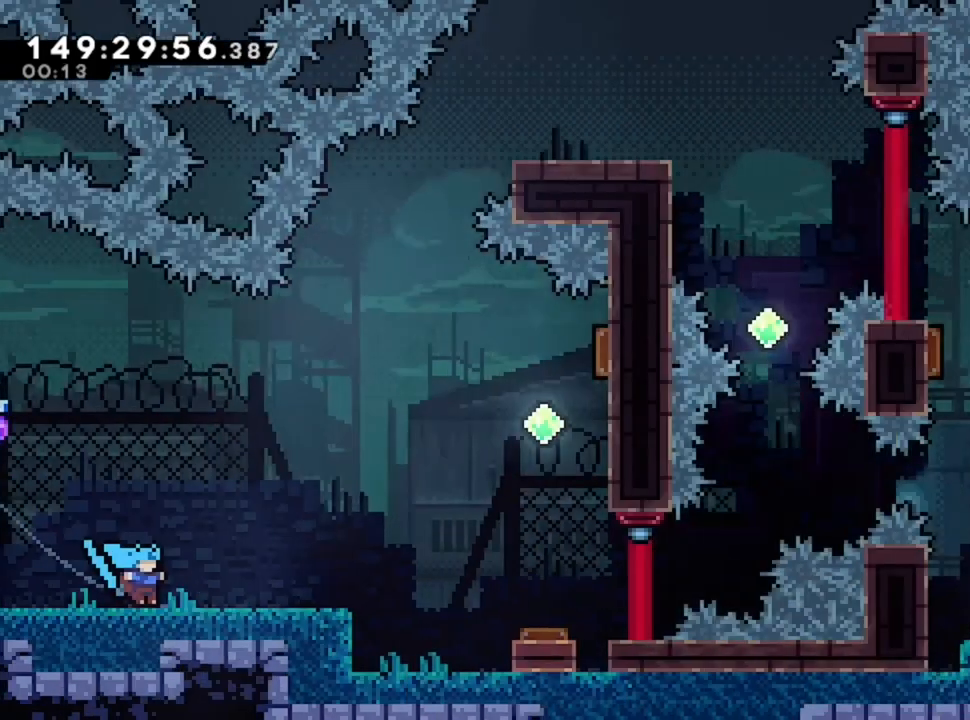
{"keys": ["d"], "events": []}
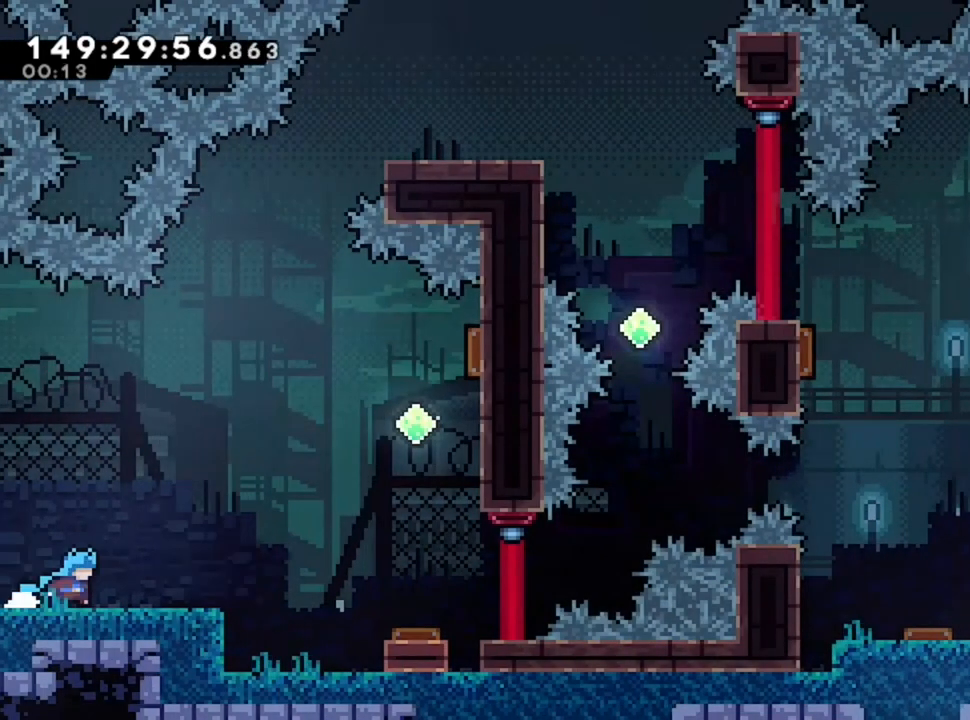
{"keys": ["d"], "events": []}
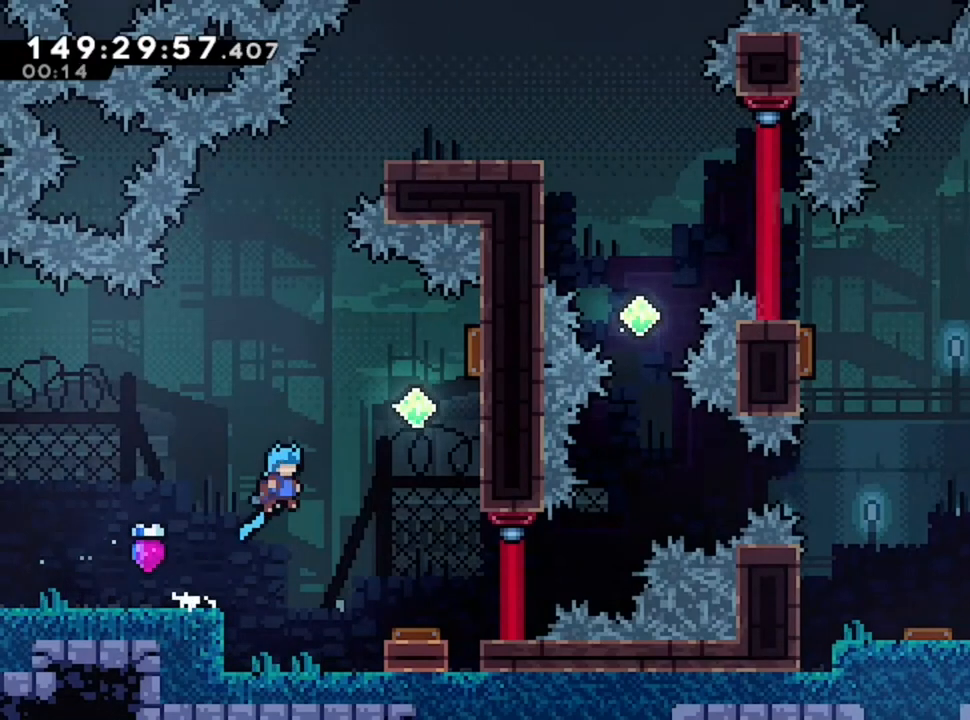
{"keys": [], "events": [[360, "d", "up"]]}
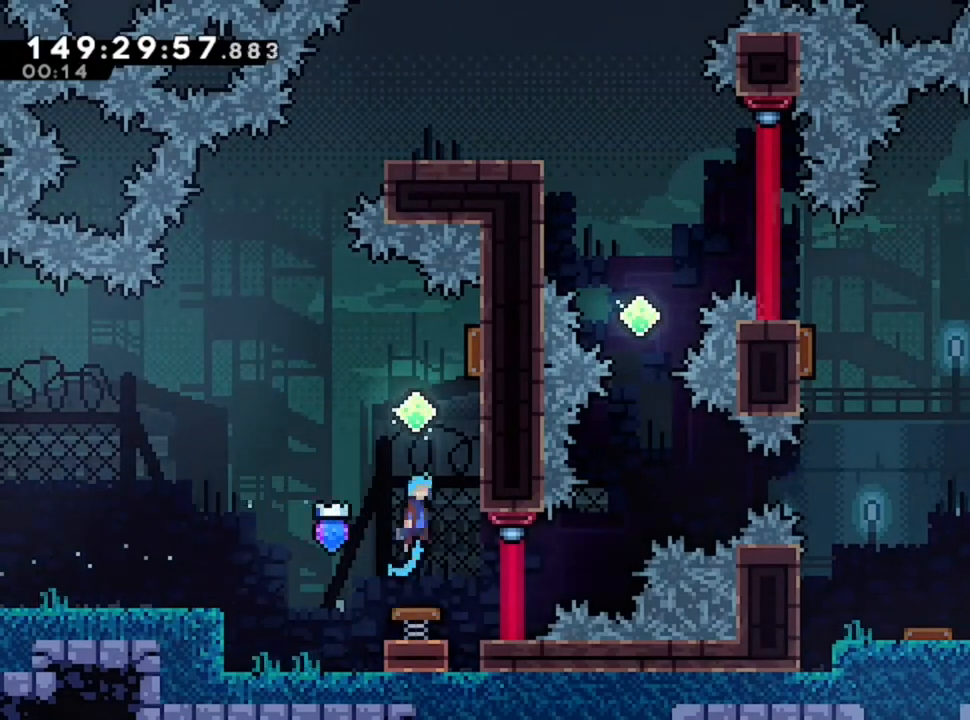
{"keys": [], "events": [[80, "d", "down"], [520, "d", "up"]]}
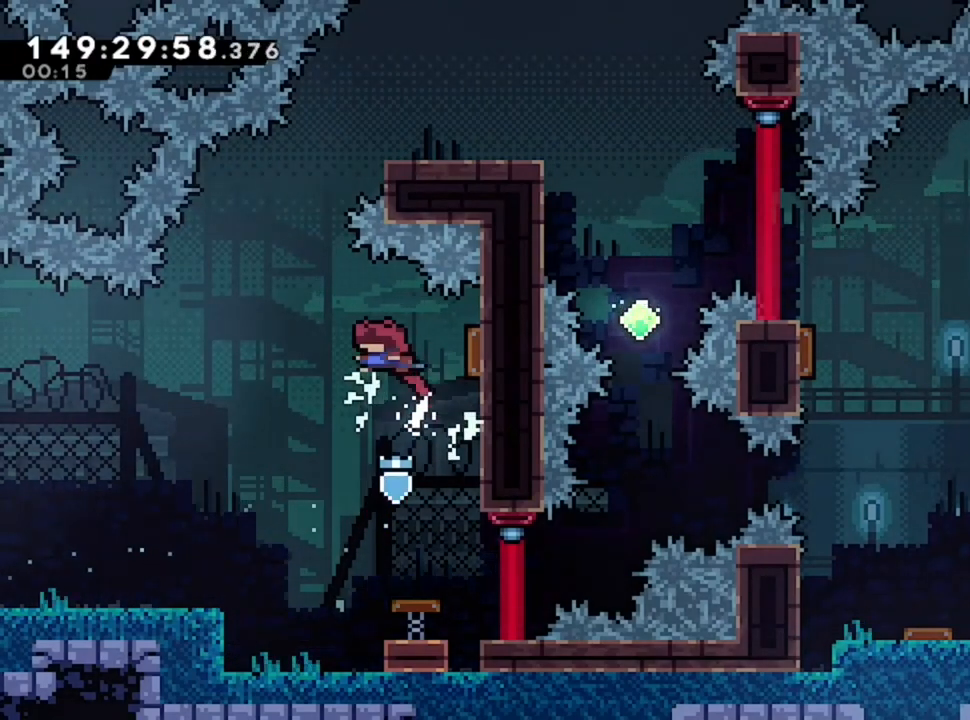
{"keys": ["d", "z"], "events": [[400, "d", "down"], [400, "z", "down"]]}
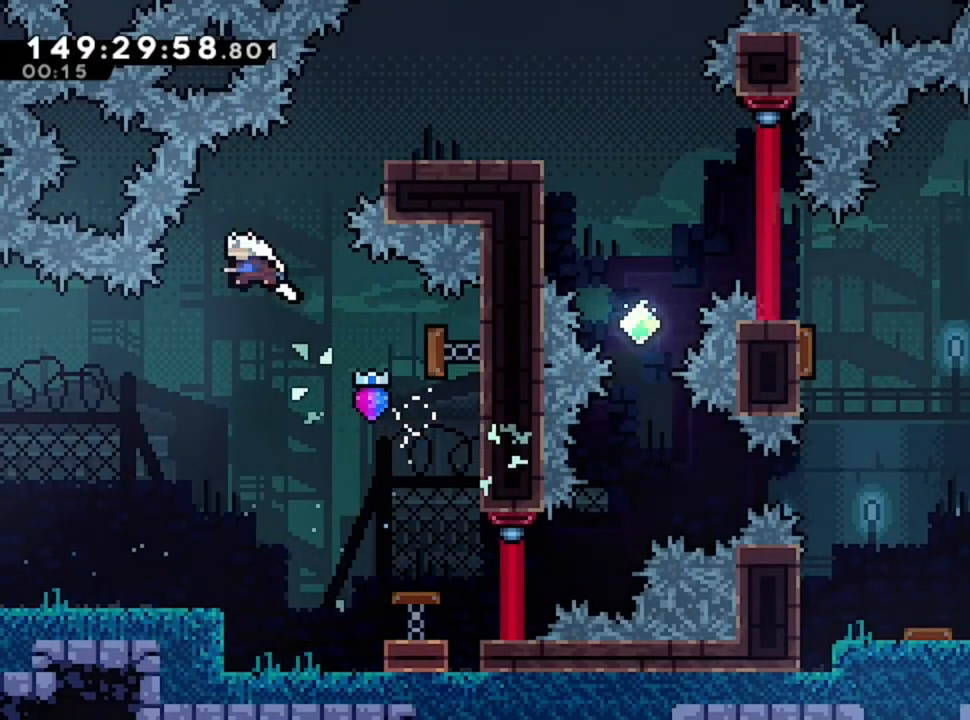
{"keys": ["d"], "events": [[160, "z", "up"]]}
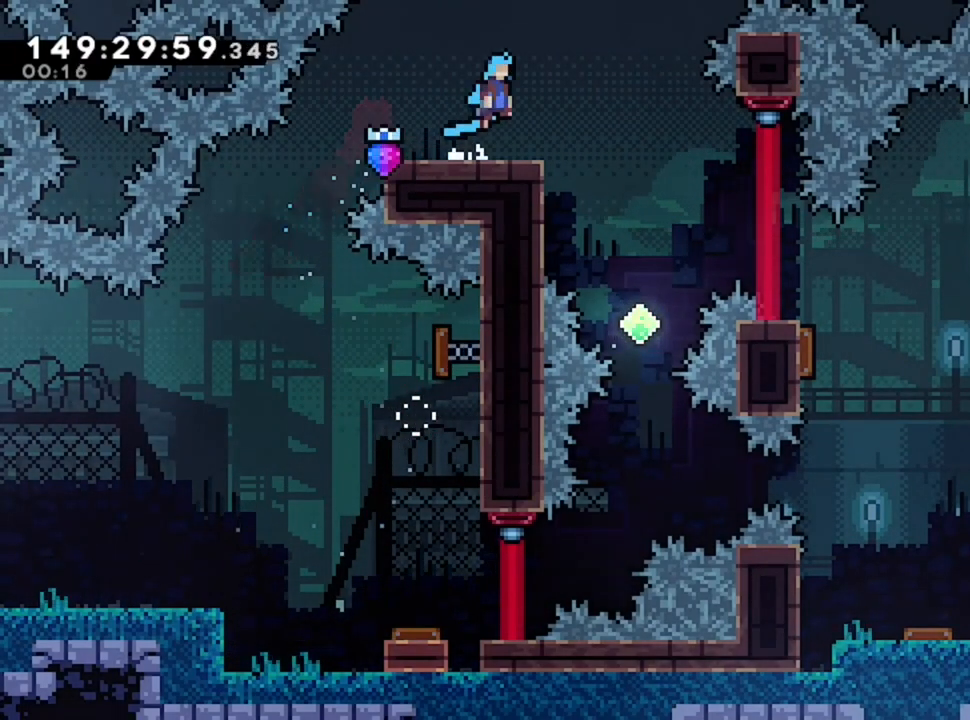
{"keys": [], "events": [[360, "d", "up"]]}
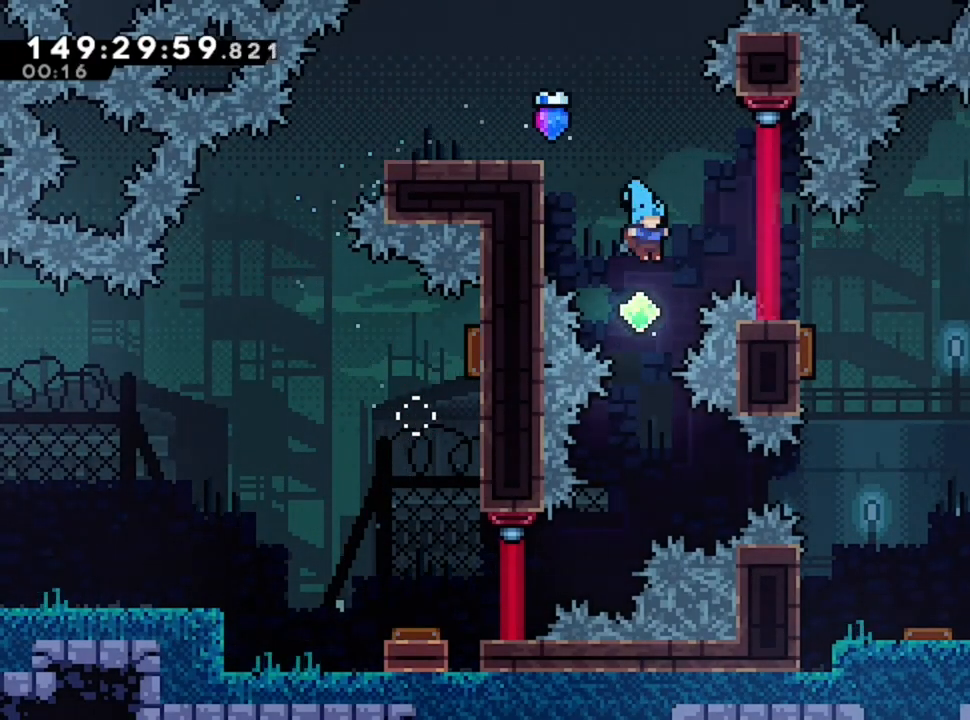
{"keys": [], "events": []}
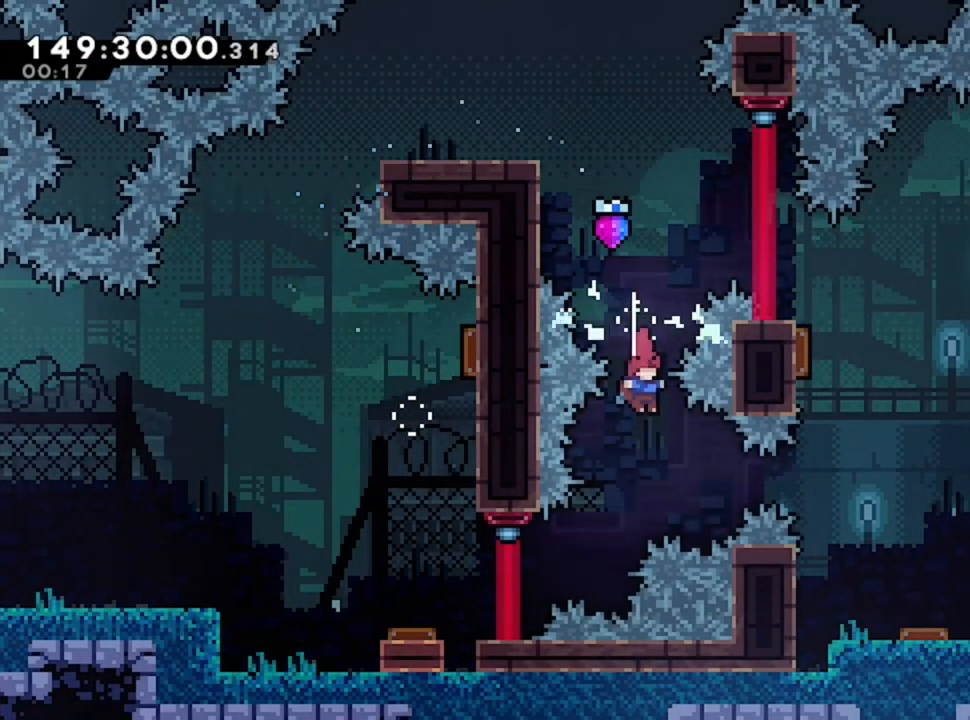
{"keys": [], "events": []}
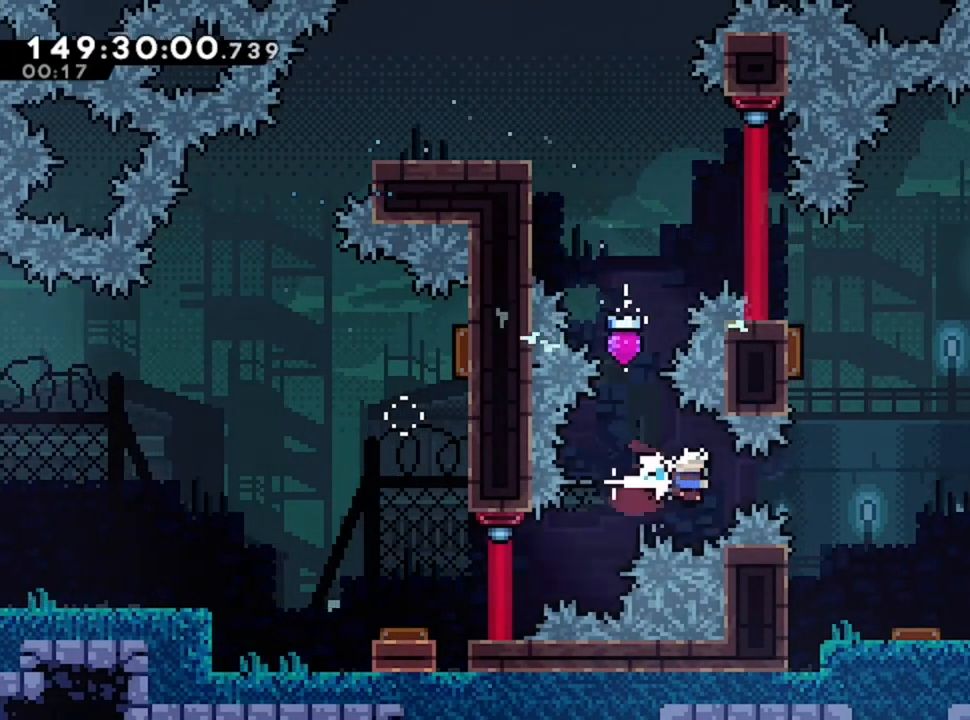
{"keys": ["q"], "events": [[240, "d", "down"], [400, "d", "up"], [400, "q", "down"]]}
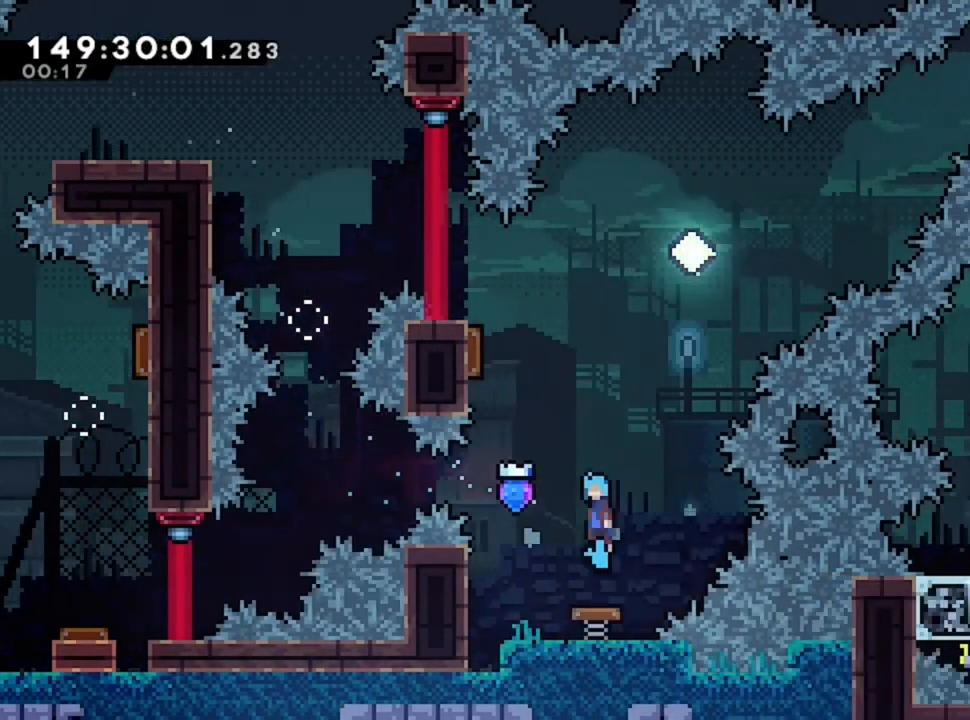
{"keys": ["d"], "events": [[320, "d", "down"], [360, "q", "up"]]}
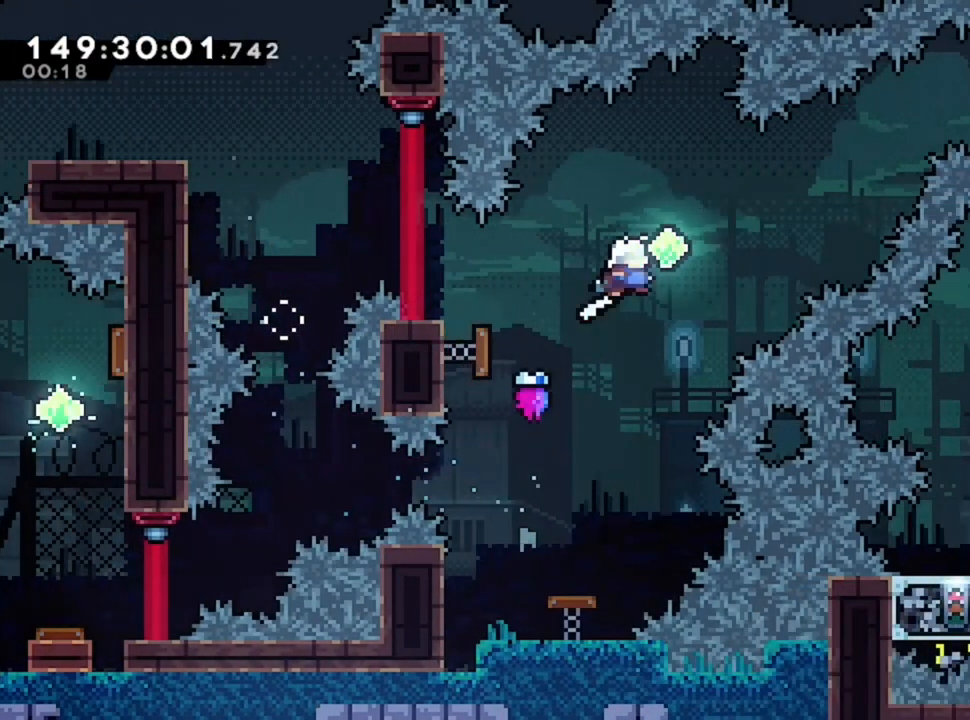
{"keys": ["d", "z"], "events": [[120, "z", "down"]]}
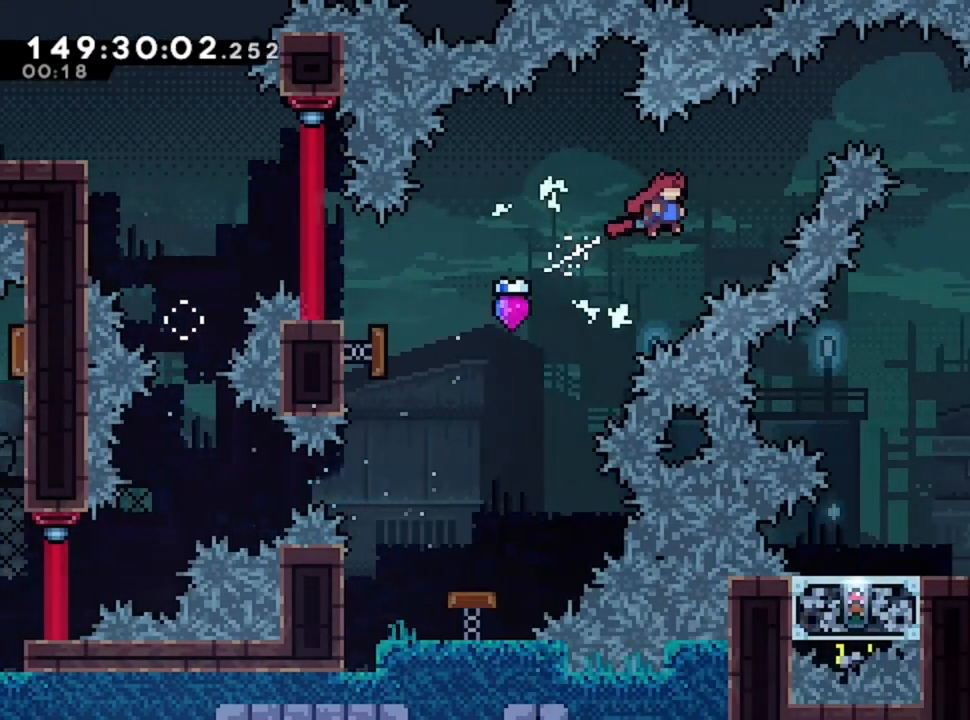
{"keys": ["d"], "events": [[440, "z", "up"]]}
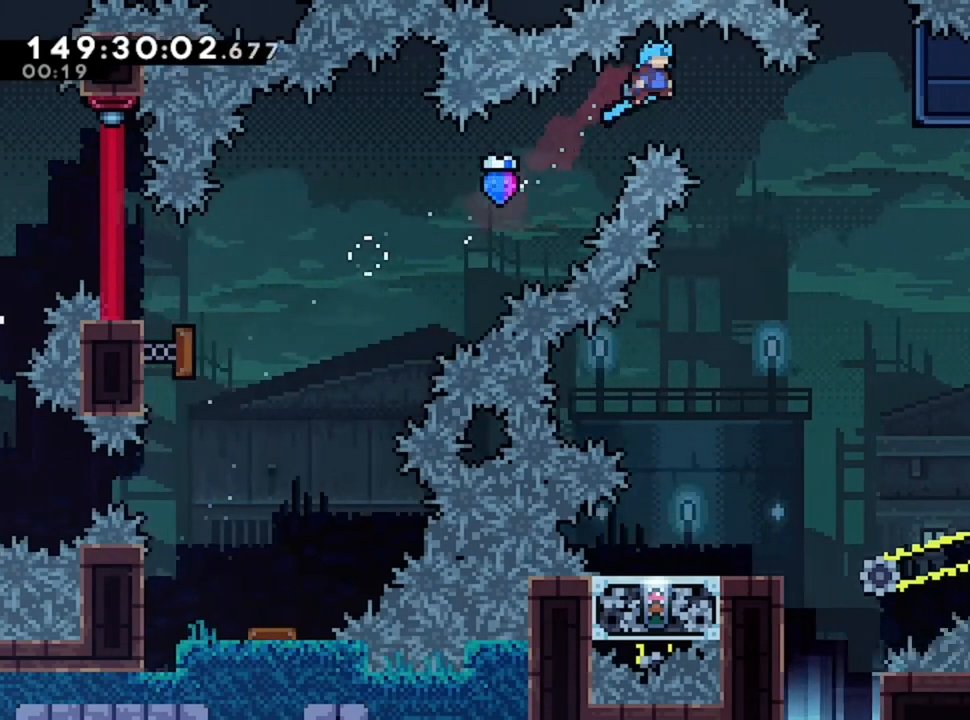
{"keys": ["q"], "events": [[240, "d", "up"], [480, "q", "down"]]}
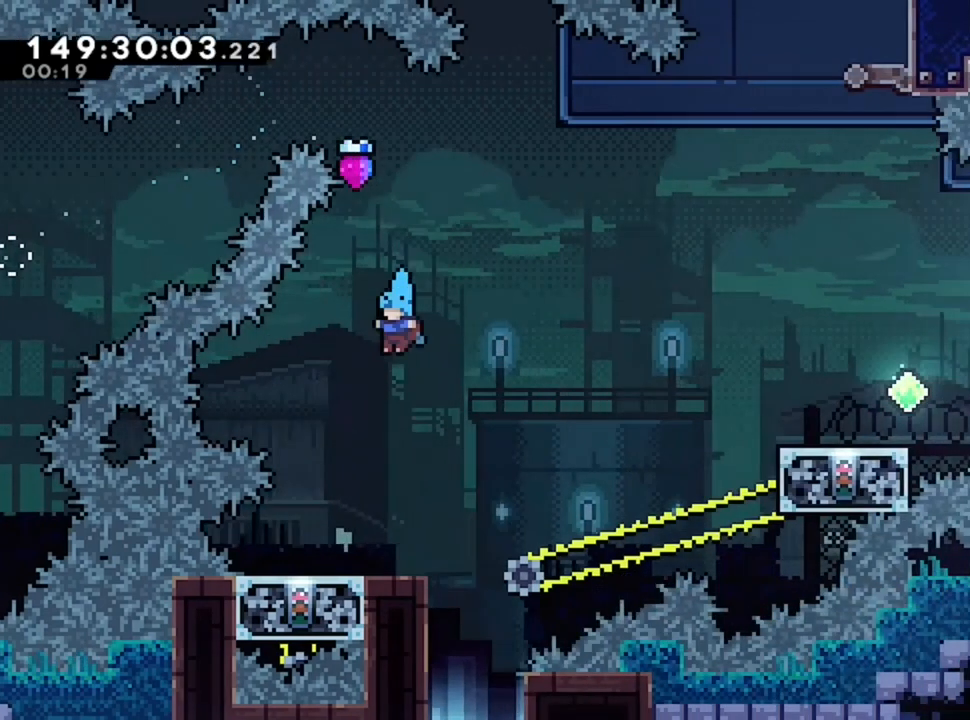
{"keys": ["d"], "events": [[160, "q", "up"], [400, "d", "down"]]}
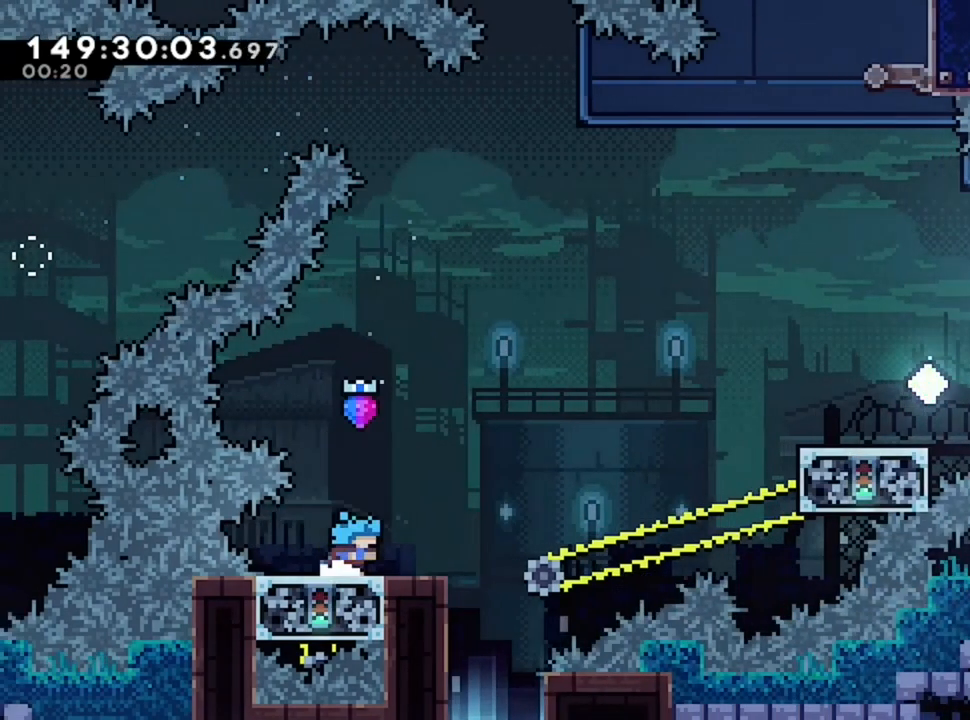
{"keys": [], "events": [[480, "d", "up"]]}
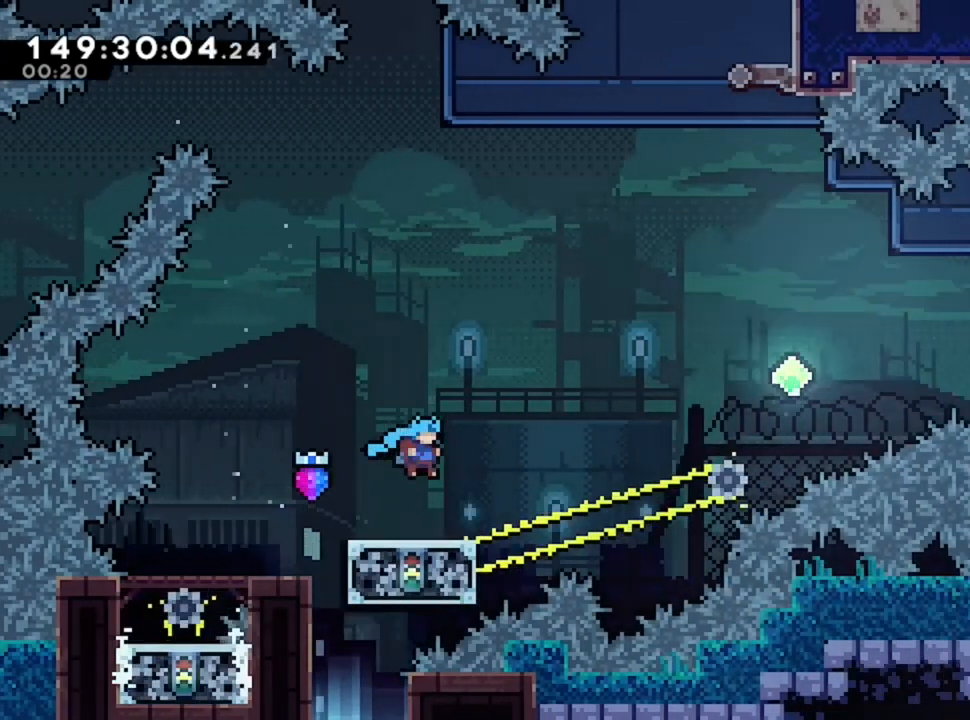
{"keys": [], "events": [[160, "q", "down"], [200, "q", "up"]]}
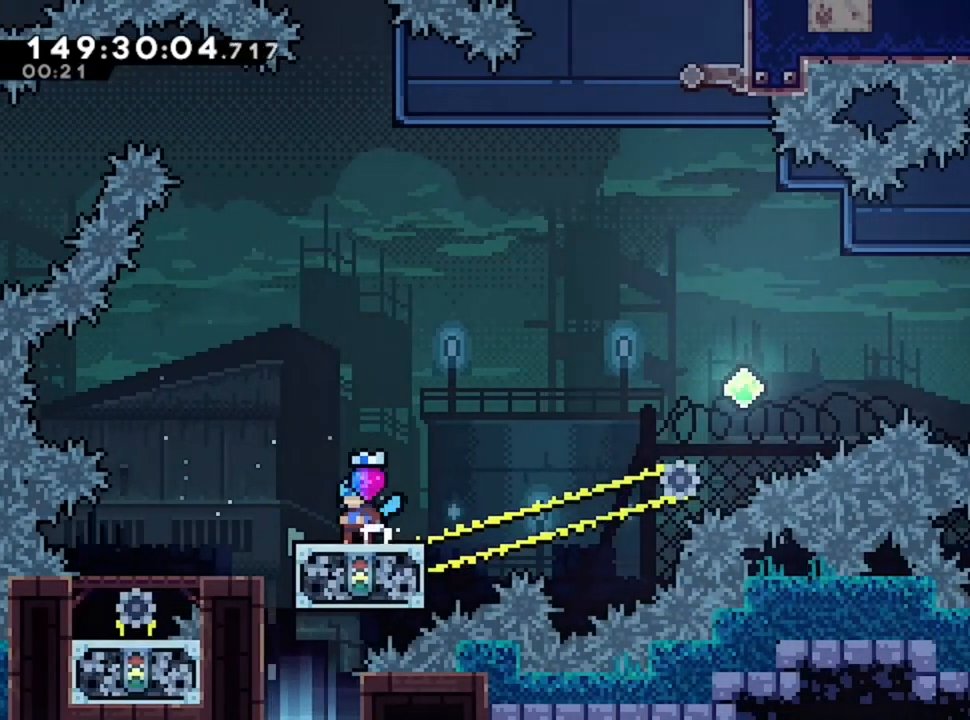
{"keys": [], "events": []}